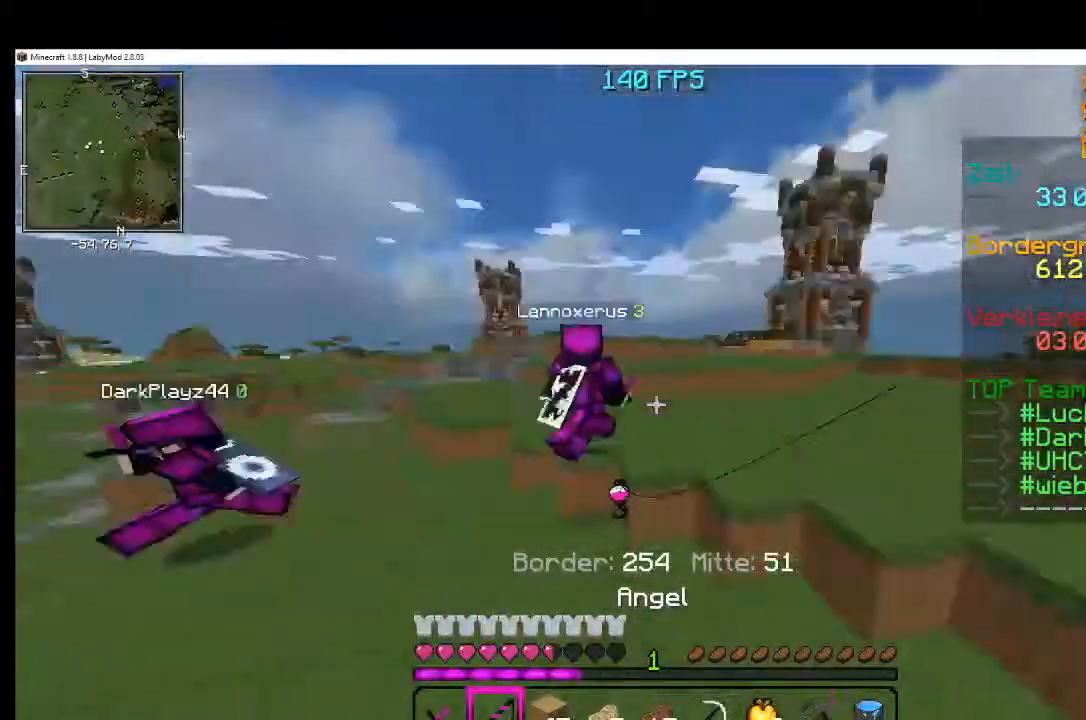
Gameplay with keyboard and mouse; each line is a JSON object with the keys and mouse buttons held at the frame after it. "events" lists presses ("down") and releases ("up") of "a", "d", "s", "w", "mouse_left" and "mouse_right" between this image and that frame as [ms after this image, input, new state], when the widget could be followed in between. "mouse_left", "mouse_right" = the "left", "right" buttons of the "mouse" list. No other keys are recorded. Fast repeated clicks can show as one long hold. Mouse movement is not recorded.
{"keys": [], "mouse": [], "events": [[200, "mouse_right", "down"], [250, "mouse_right", "up"]]}
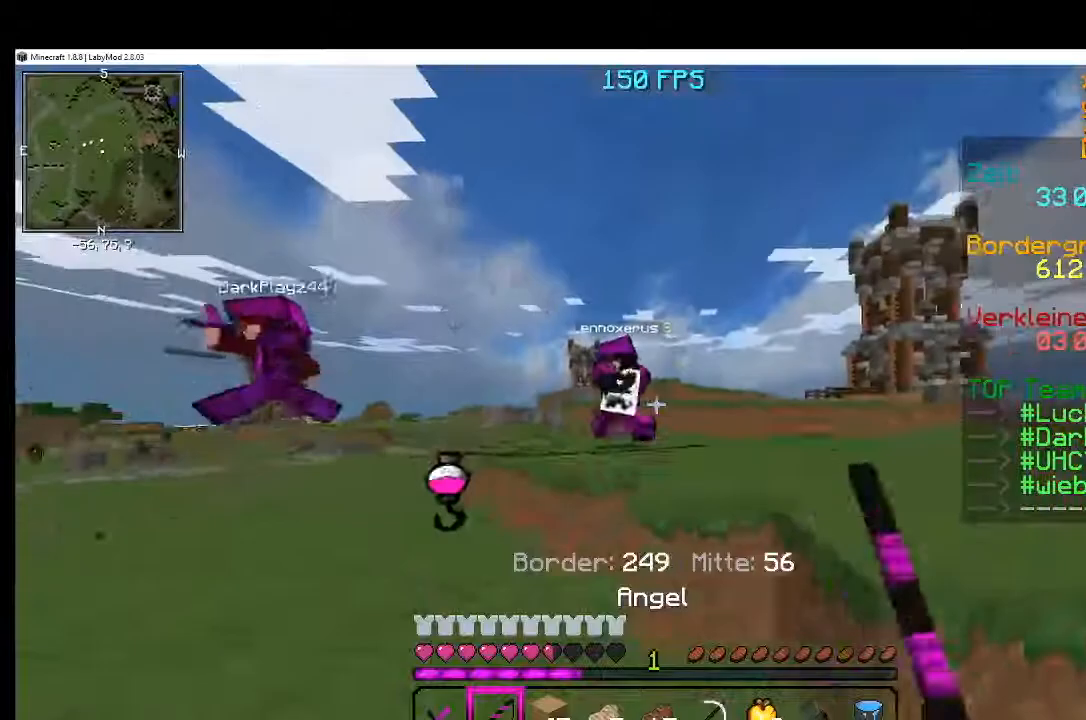
{"keys": [], "mouse": [], "events": []}
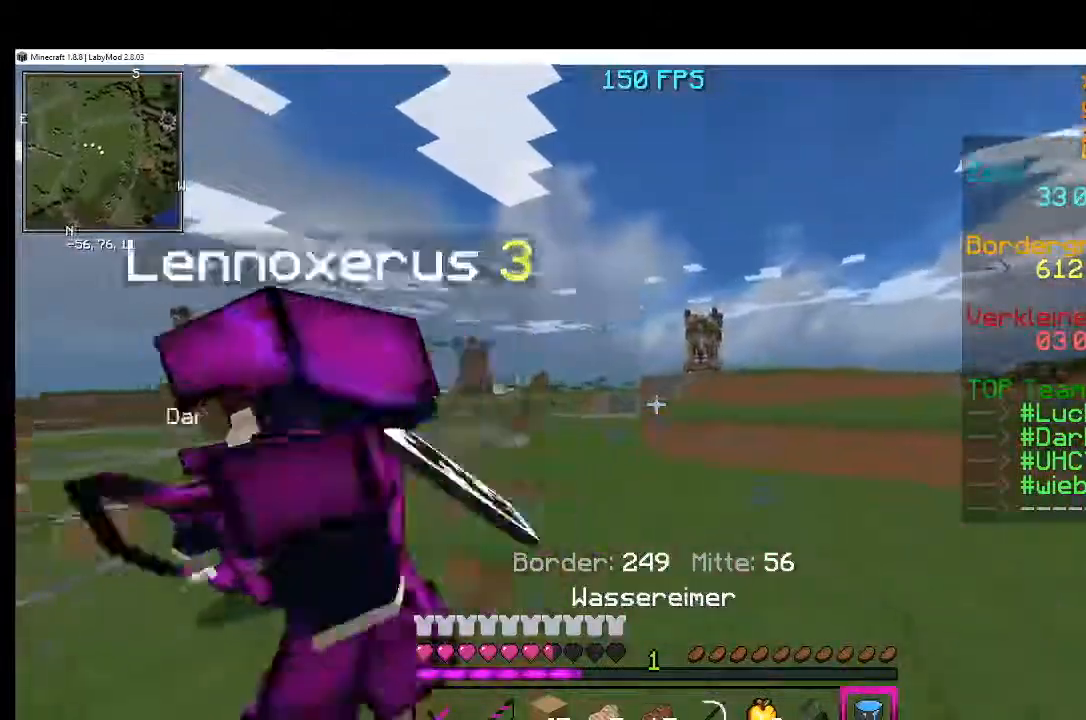
{"keys": [], "mouse": [], "events": [[350, "mouse_left", "down"], [400, "mouse_left", "up"], [450, "mouse_left", "down"], [484, "mouse_left", "up"]]}
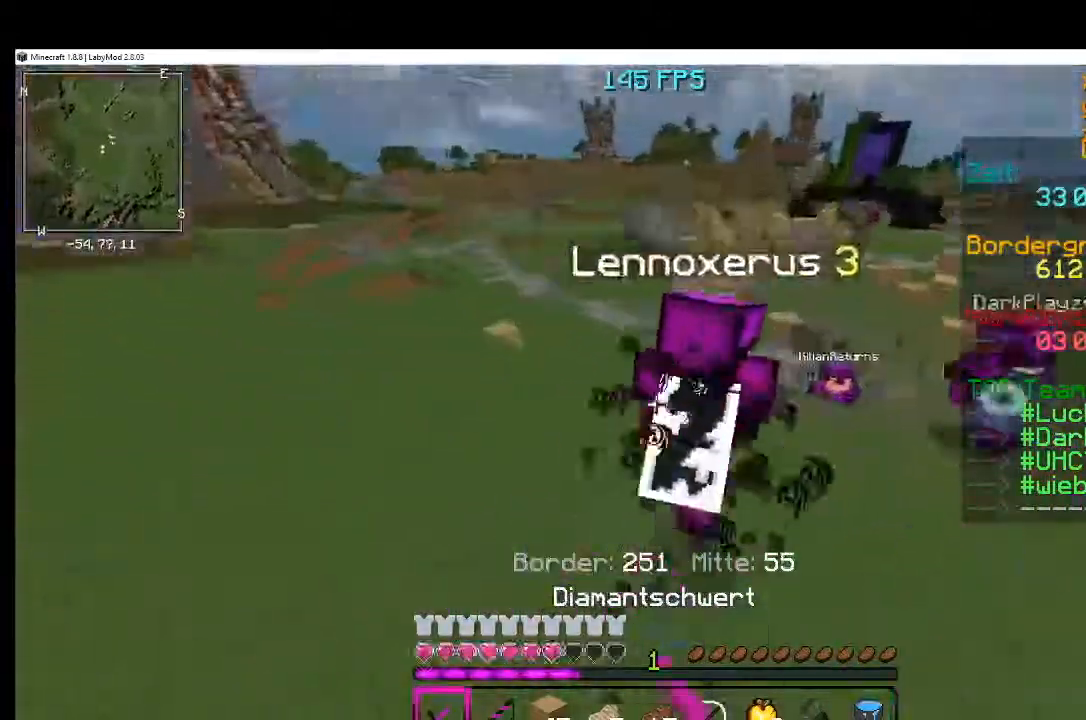
{"keys": [], "mouse": [], "events": [[84, "mouse_left", "down"], [150, "mouse_left", "up"], [200, "mouse_left", "down"], [251, "mouse_left", "up"], [284, "mouse_left", "down"], [417, "mouse_left", "up"]]}
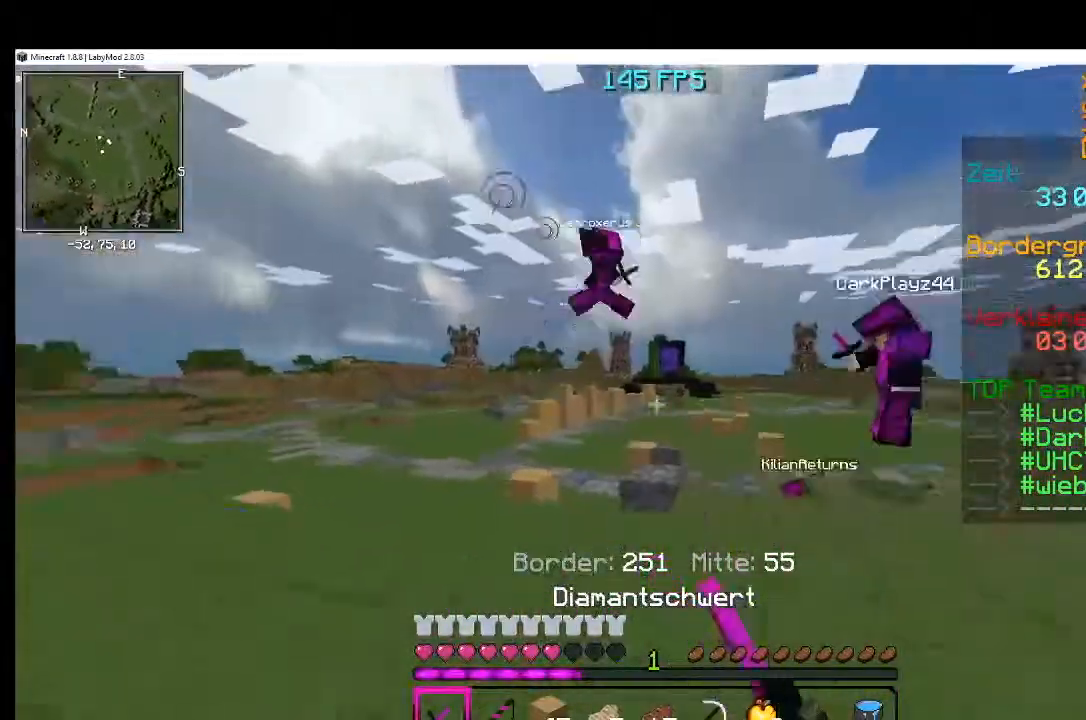
{"keys": [], "mouse": [], "events": [[100, "mouse_right", "down"], [183, "mouse_right", "up"]]}
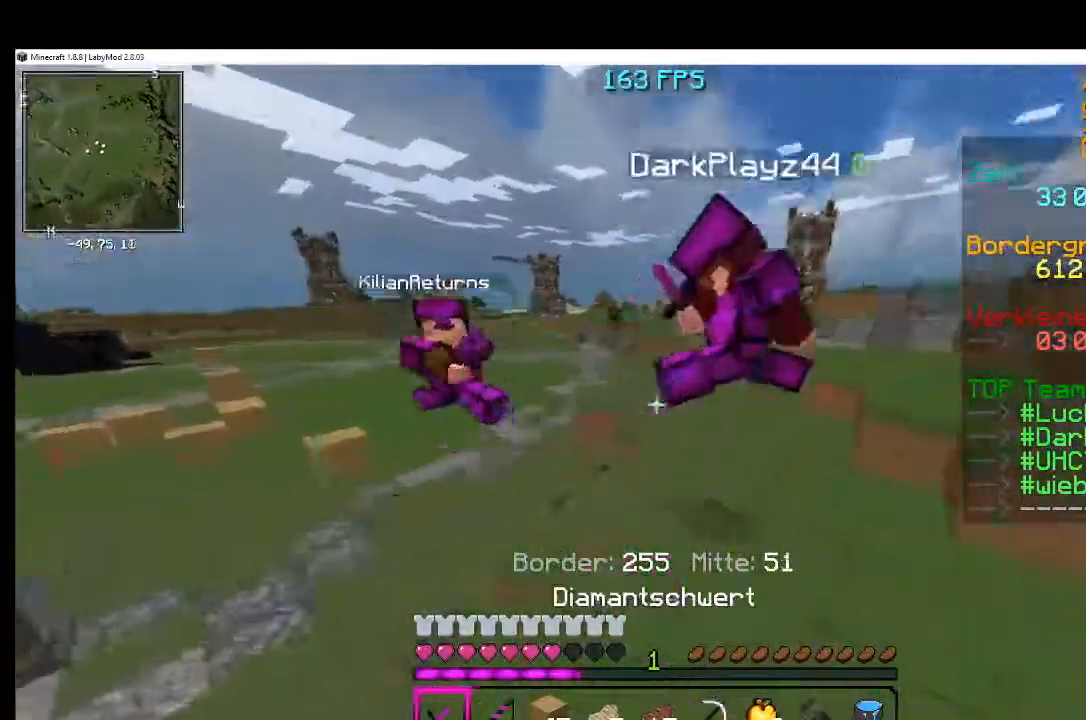
{"keys": [], "mouse": ["left"], "events": [[117, "mouse_left", "down"], [167, "mouse_left", "up"], [200, "mouse_left", "down"], [267, "mouse_left", "up"], [351, "mouse_left", "down"], [401, "mouse_left", "up"], [451, "mouse_left", "down"]]}
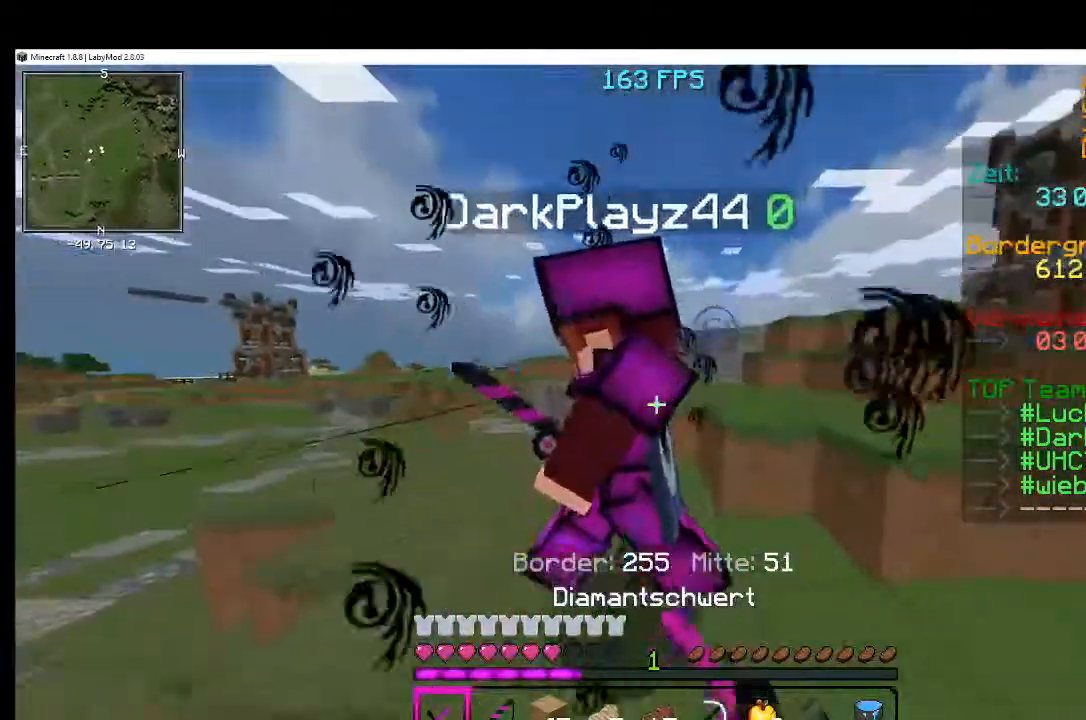
{"keys": [], "mouse": [], "events": [[33, "mouse_left", "up"], [100, "mouse_left", "down"], [133, "mouse_left", "up"], [200, "mouse_left", "down"], [233, "mouse_left", "up"], [300, "mouse_left", "down"], [400, "mouse_left", "up"], [450, "mouse_left", "down"], [500, "mouse_left", "up"]]}